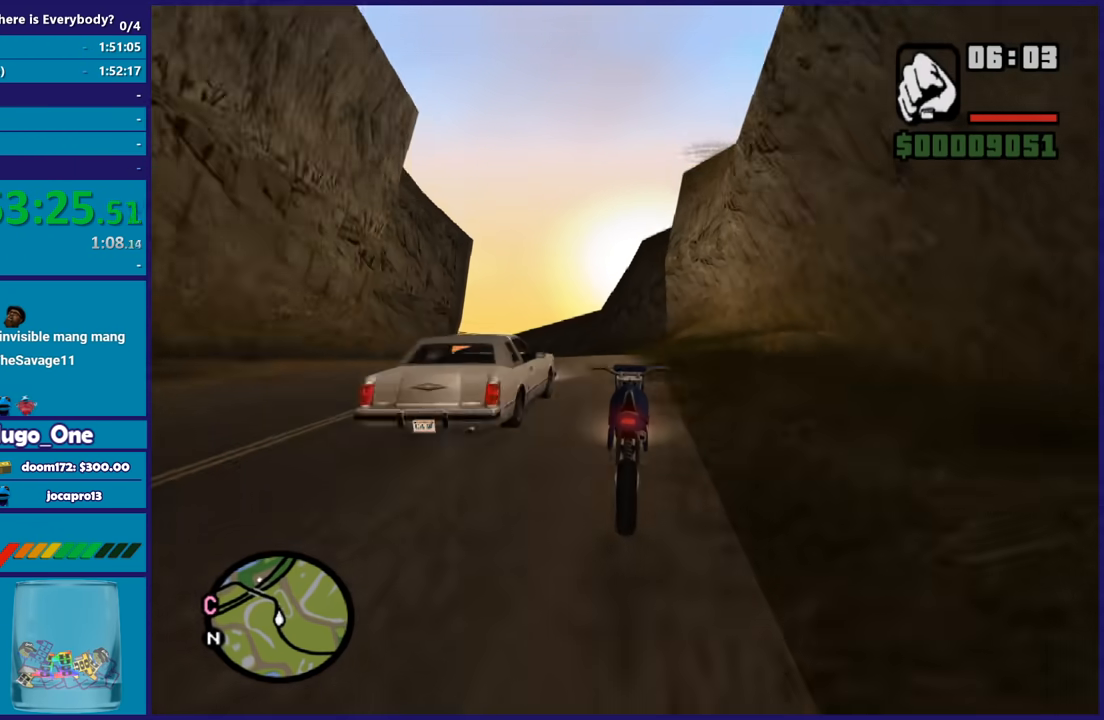
Gameplay with a controller (Xbox layout); each line is a JSON object with the inputs held at the frame after it. "button_events" lists button changes between this image and that frame as [ms after this image, input, new state], when the widget could be followed in between (sticks are given only as held states).
{"buttons": ["R2"], "left_stick": "left", "right_stick": "down-left", "button_events": []}
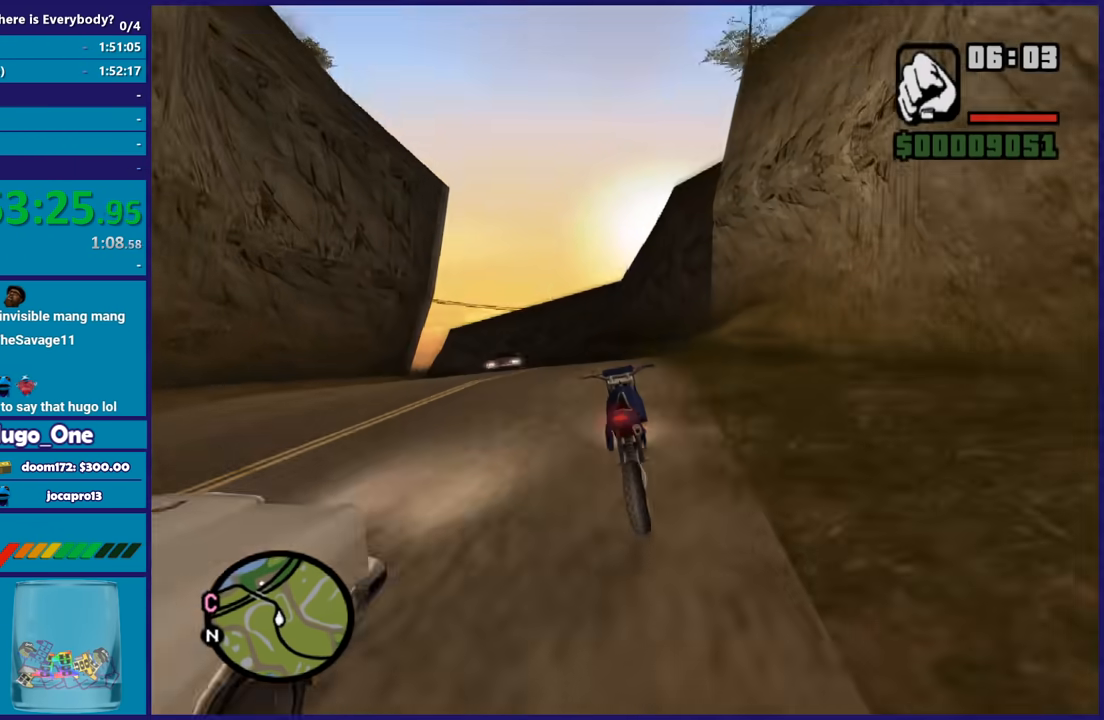
{"buttons": [], "left_stick": "center", "right_stick": "down-left", "button_events": [[434, "R2", "up"]]}
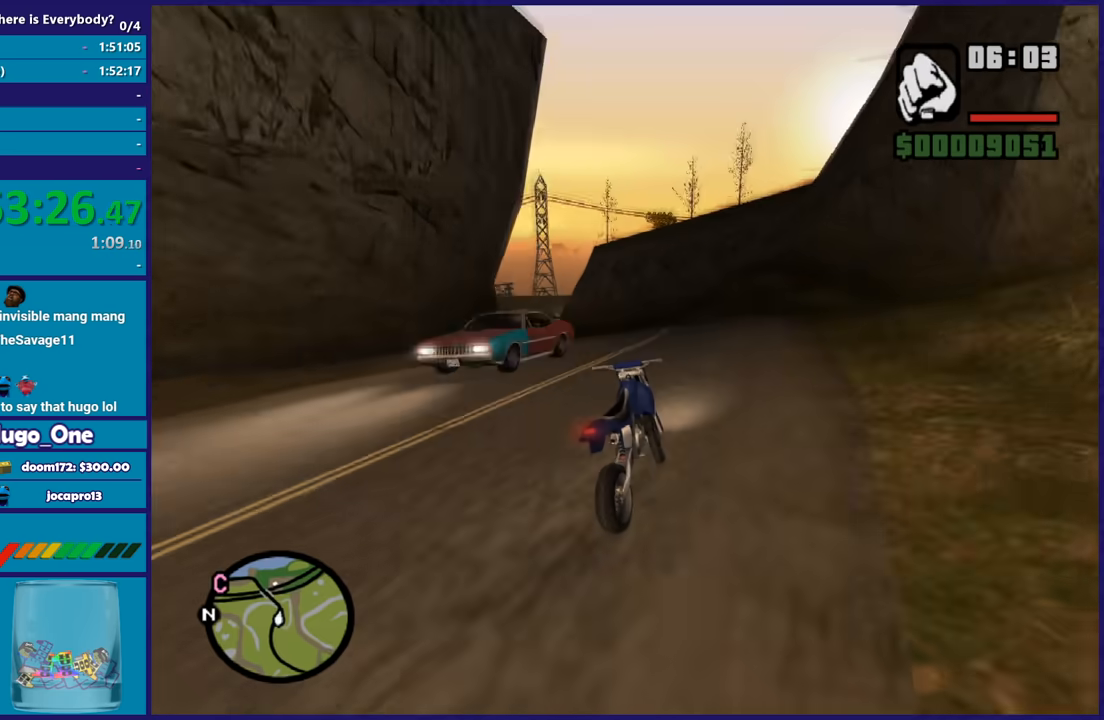
{"buttons": ["L2"], "left_stick": "left", "right_stick": "down-left", "button_events": [[500, "L2", "down"]]}
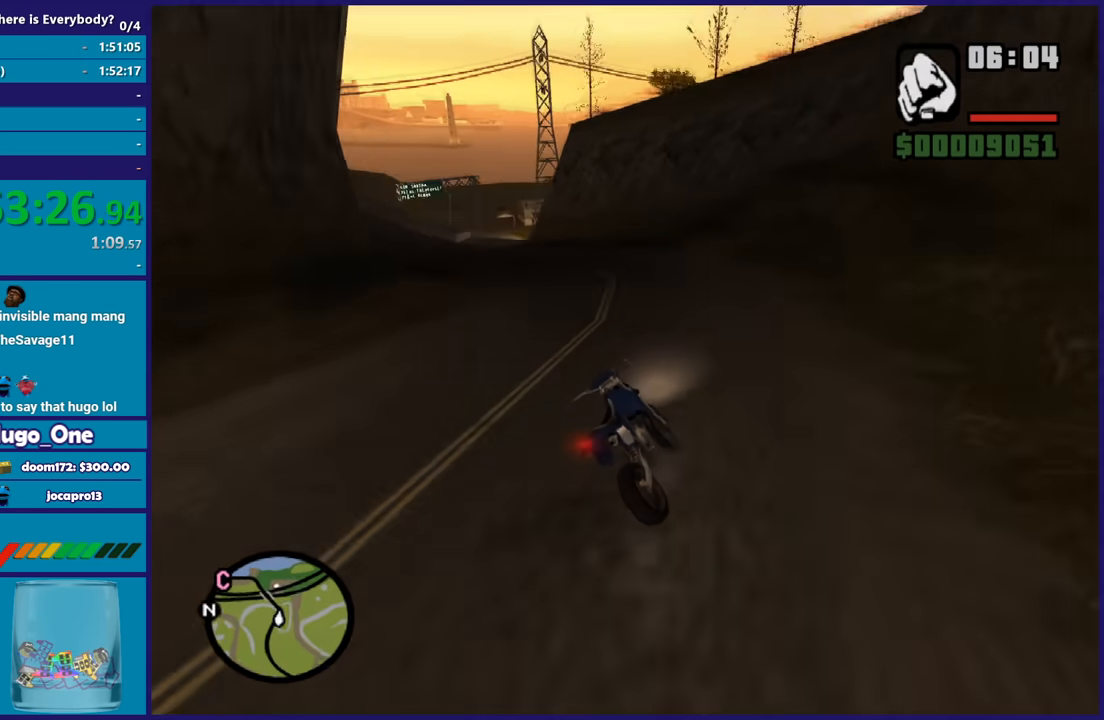
{"buttons": ["R2"], "left_stick": "left", "right_stick": "down-left", "button_events": [[134, "L2", "up"], [401, "R2", "down"]]}
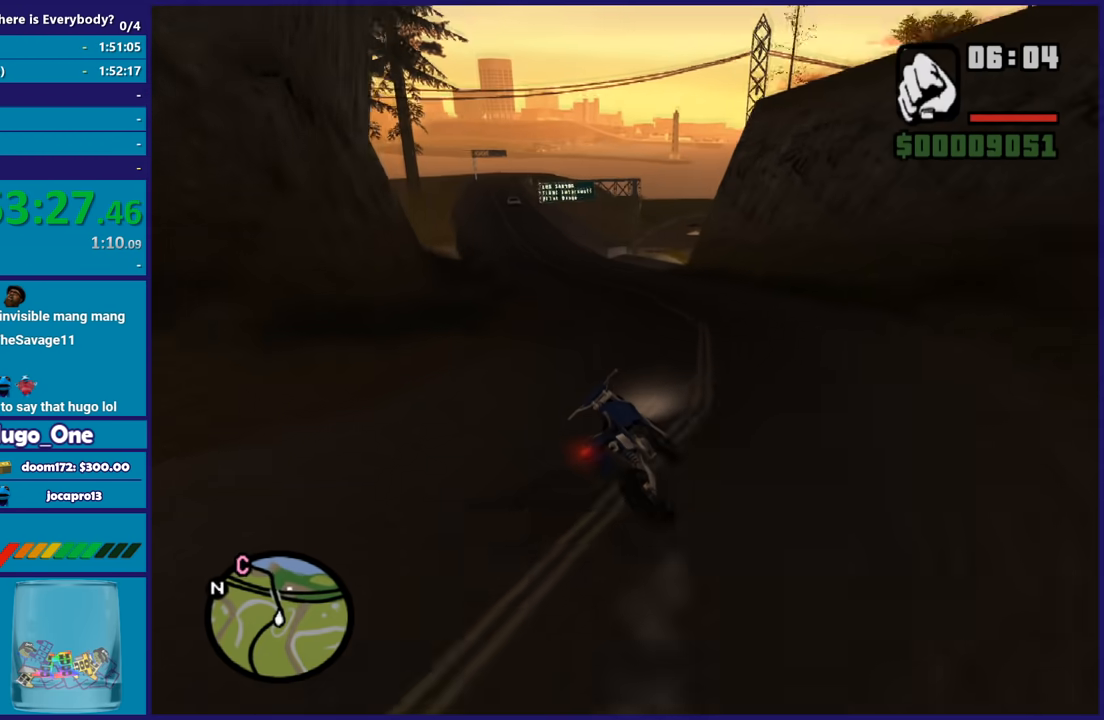
{"buttons": ["R2"], "left_stick": "up-left", "right_stick": "left", "button_events": []}
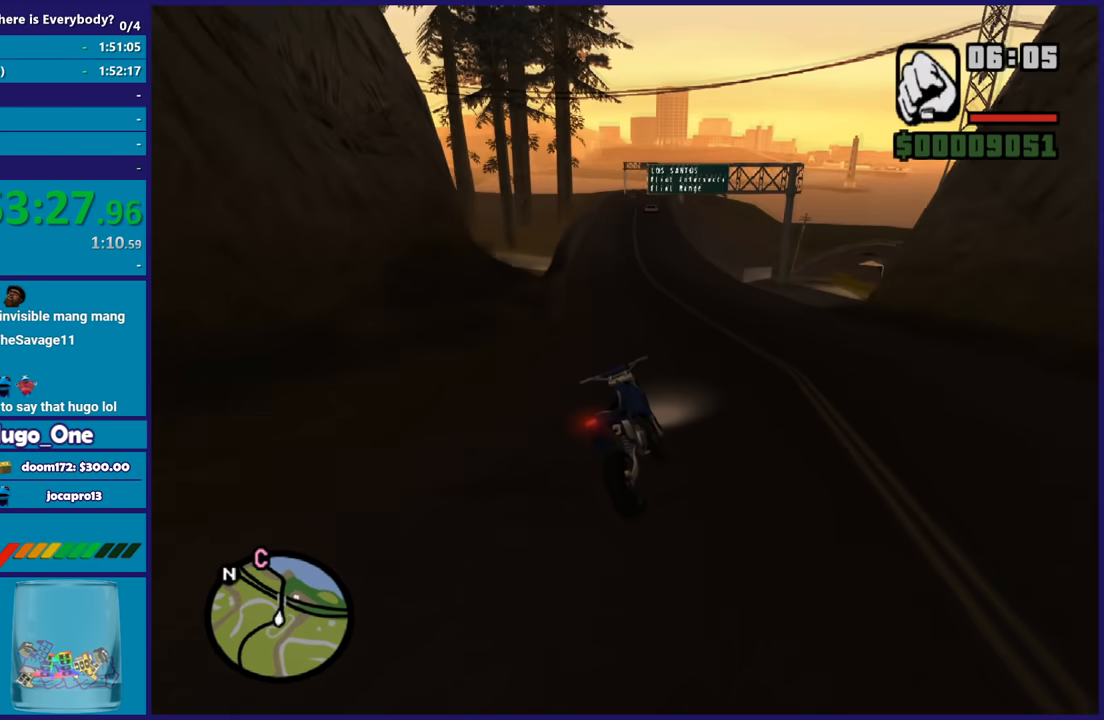
{"buttons": ["R2"], "left_stick": "up-left", "right_stick": "center", "button_events": []}
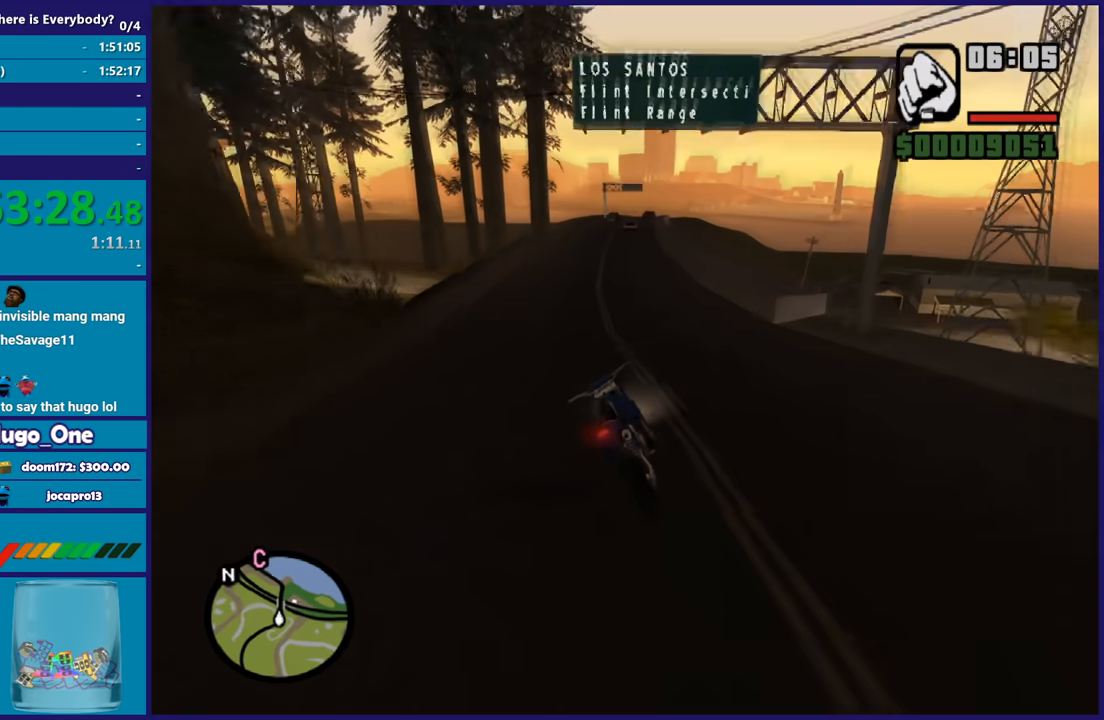
{"buttons": ["R2"], "left_stick": "up", "right_stick": "center", "button_events": []}
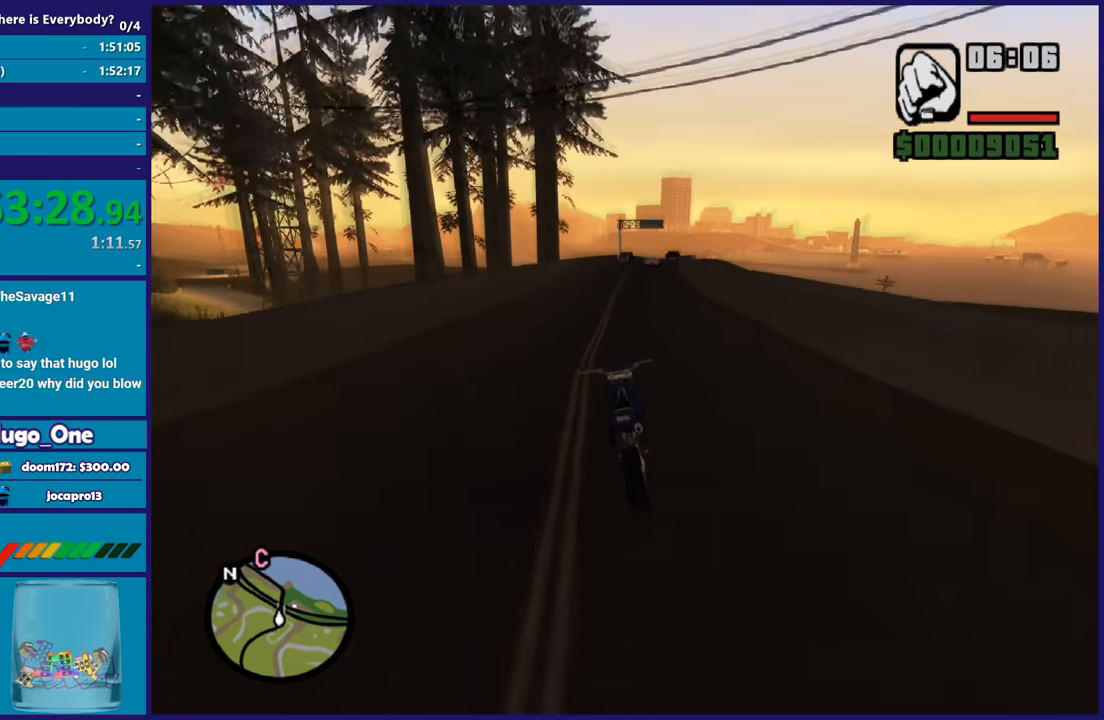
{"buttons": ["R2"], "left_stick": "up", "right_stick": "down-left", "button_events": []}